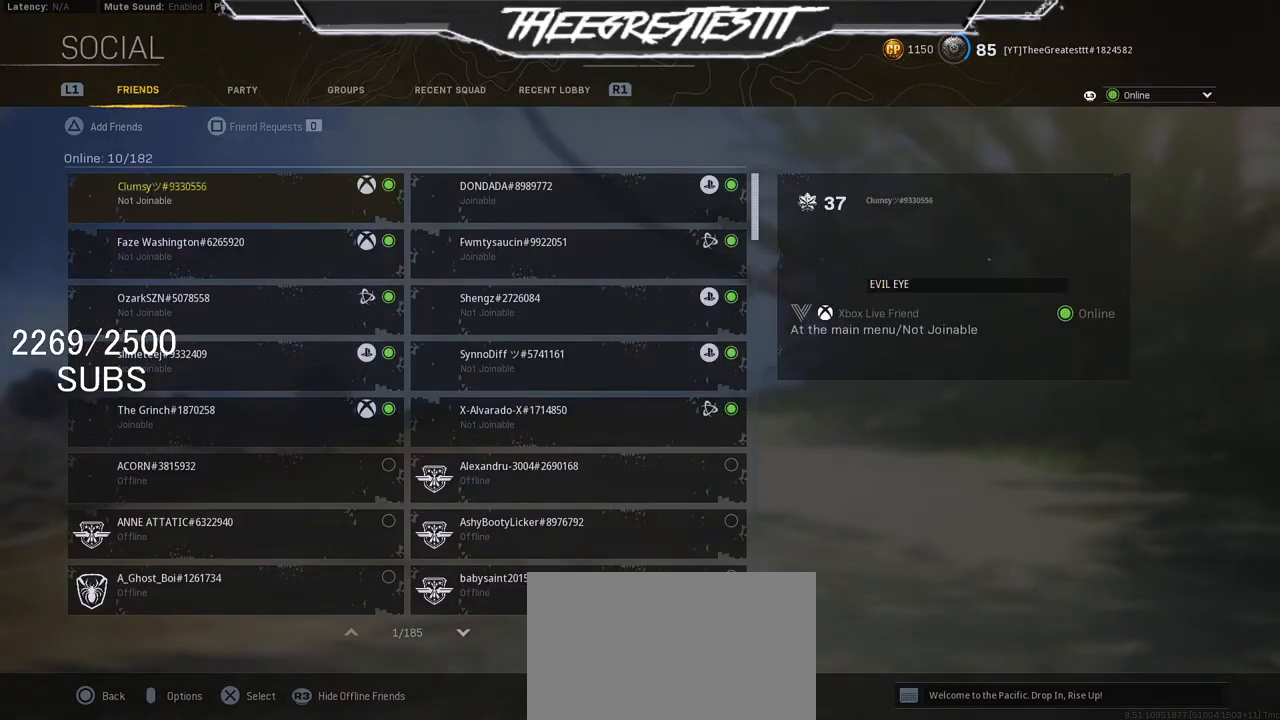
Gameplay with a controller (PlayStation layout); each line is a JSON object with the inputs held at the frame after it. "events" lists button and stick changes between this image and that frame as [ms after this image, input, new state], when the widget could be followed in between. Not read: L1.
{"buttons": [], "left_stick": "center", "right_stick": "center", "events": []}
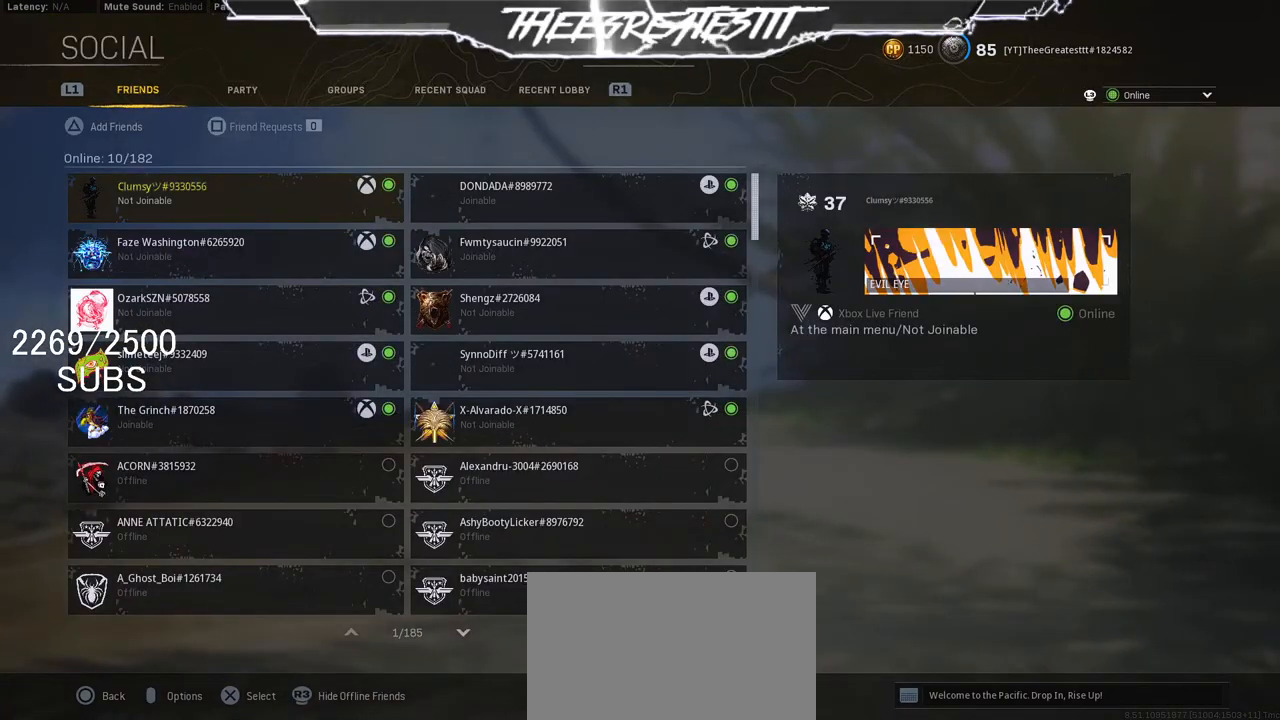
{"buttons": [], "left_stick": "center", "right_stick": "center", "events": []}
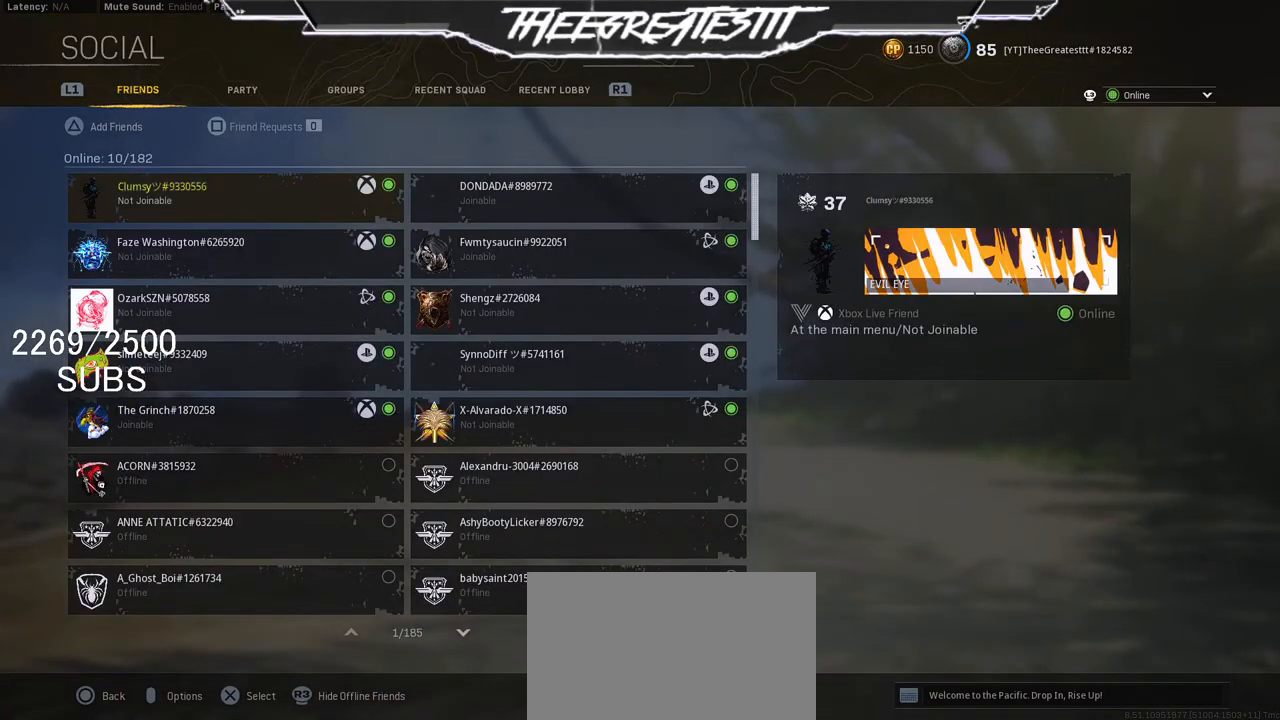
{"buttons": [], "left_stick": "center", "right_stick": "center", "events": []}
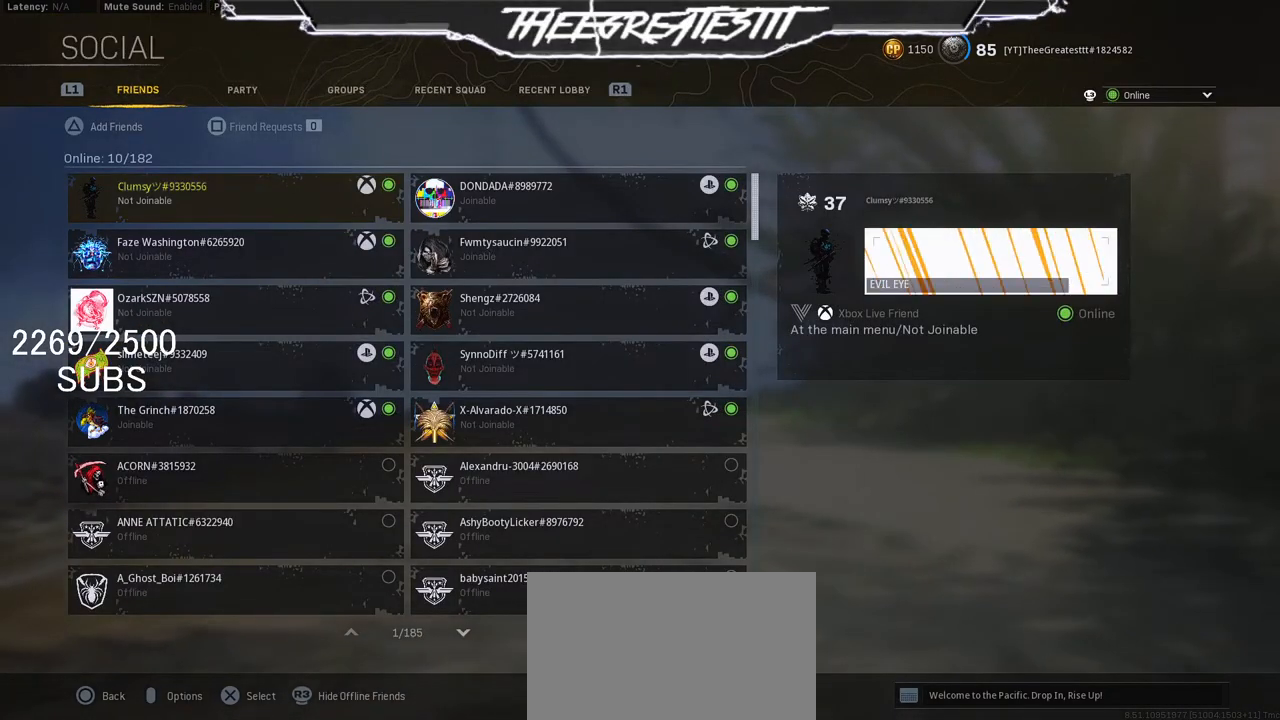
{"buttons": [], "left_stick": "center", "right_stick": "center", "events": [[50, "CIRCLE", "down"], [183, "CIRCLE", "up"]]}
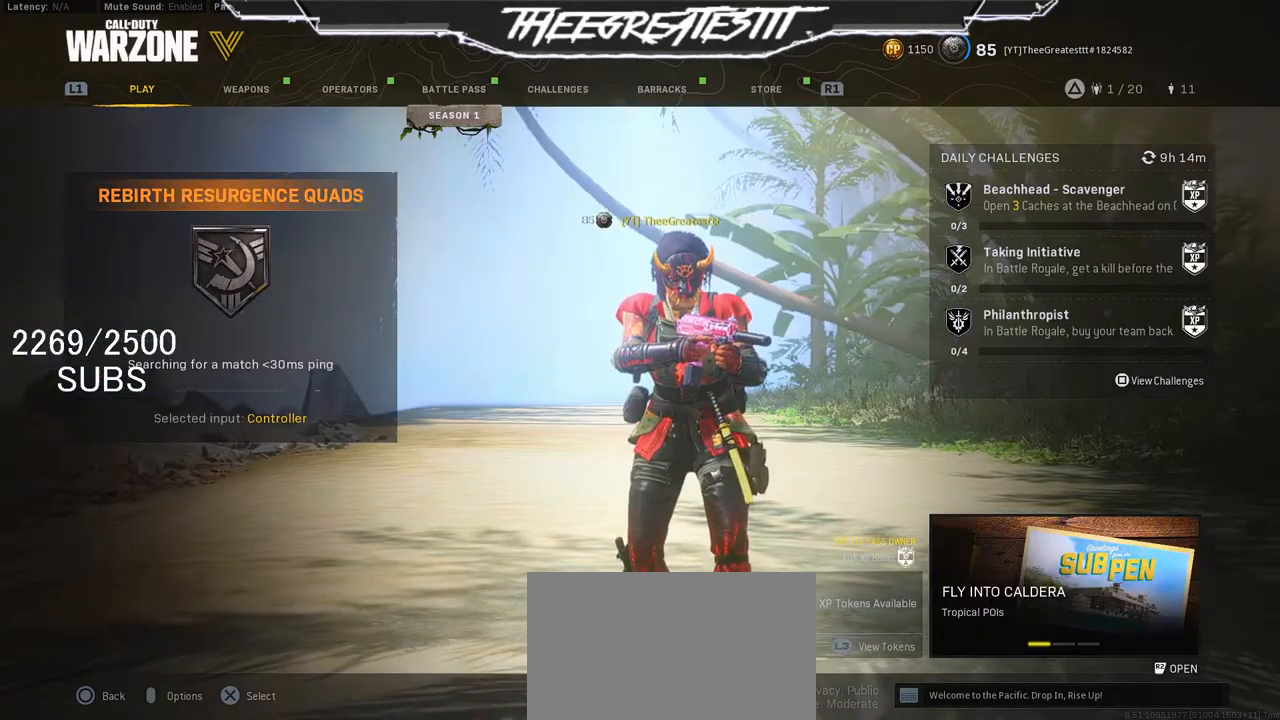
{"buttons": [], "left_stick": "center", "right_stick": "center", "events": [[67, "R1", "down"], [183, "R1", "up"]]}
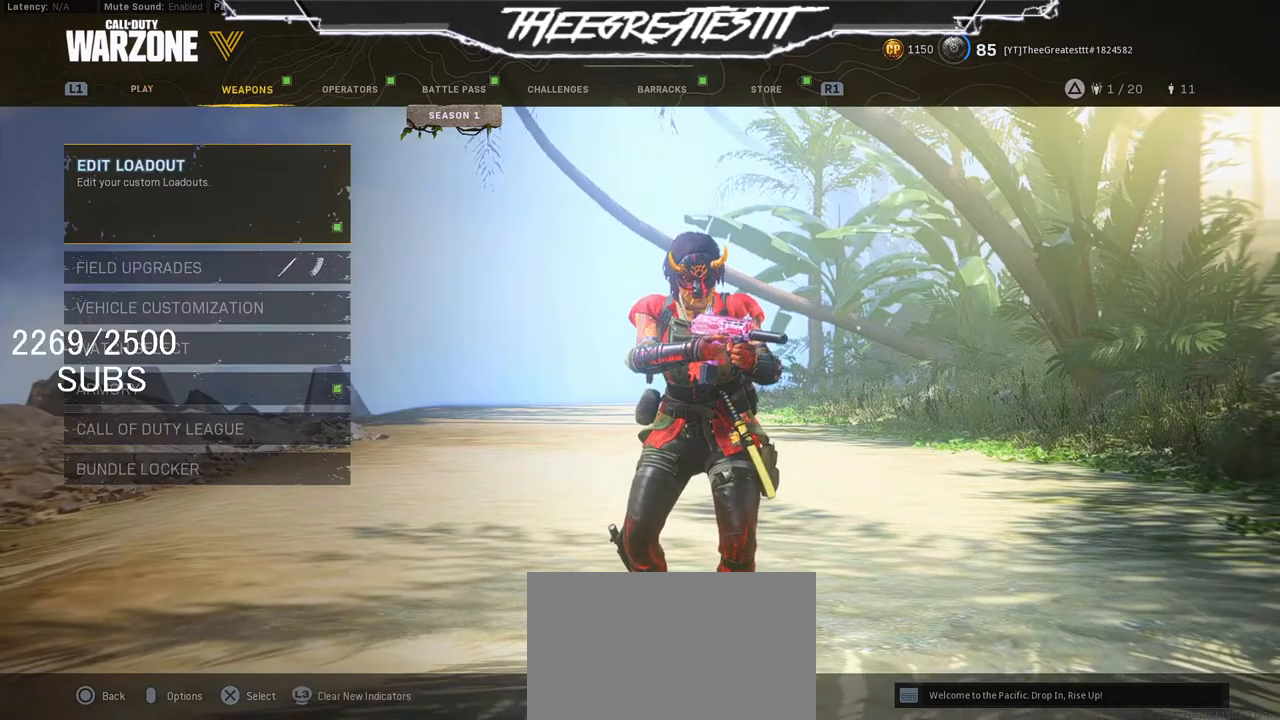
{"buttons": [], "left_stick": "center", "right_stick": "center", "events": [[133, "CROSS", "down"], [283, "CROSS", "up"]]}